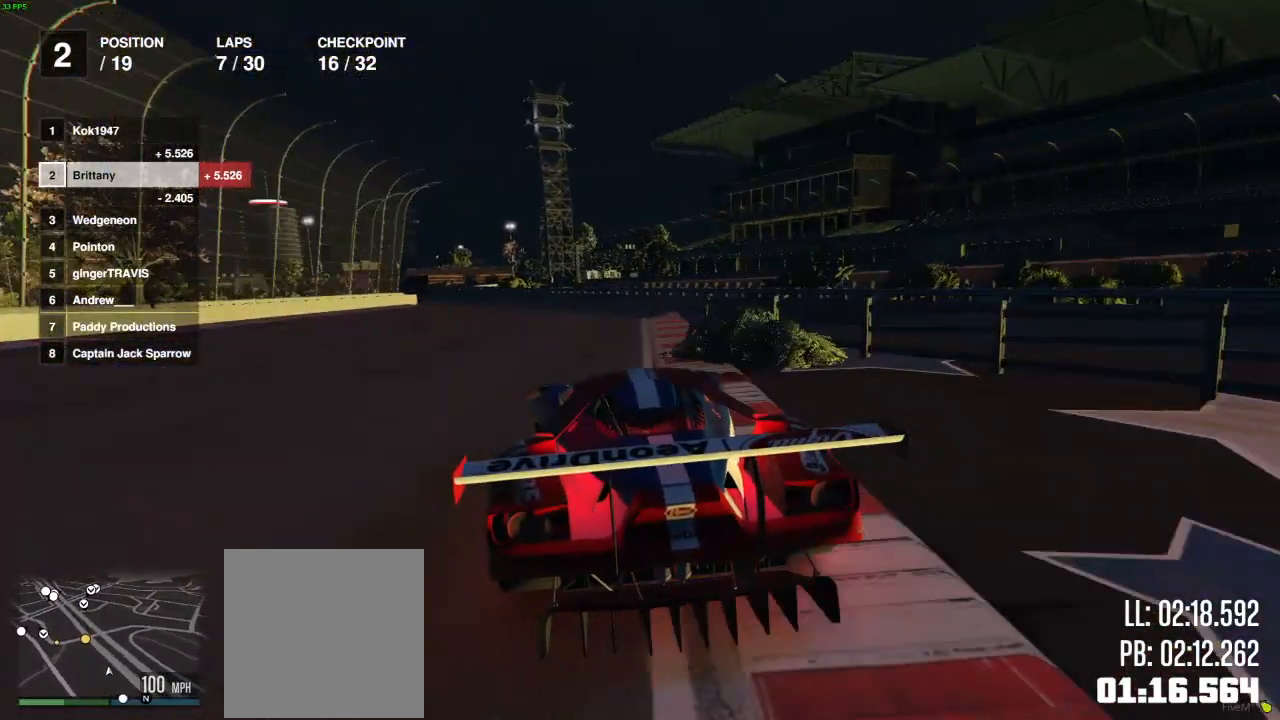
Gameplay with a controller (Xbox layout); each line is a JSON object with the inputs held at the frame after it. "events" lists button and stick changes between this image and that frame as [ms after this image, input, new state], when the widget could be followed in between.
{"buttons": ["R2"], "left_stick": "left", "right_stick": "center", "events": [[33, "left_stick", "left"], [100, "left_stick", "center"], [400, "left_stick", "left"]]}
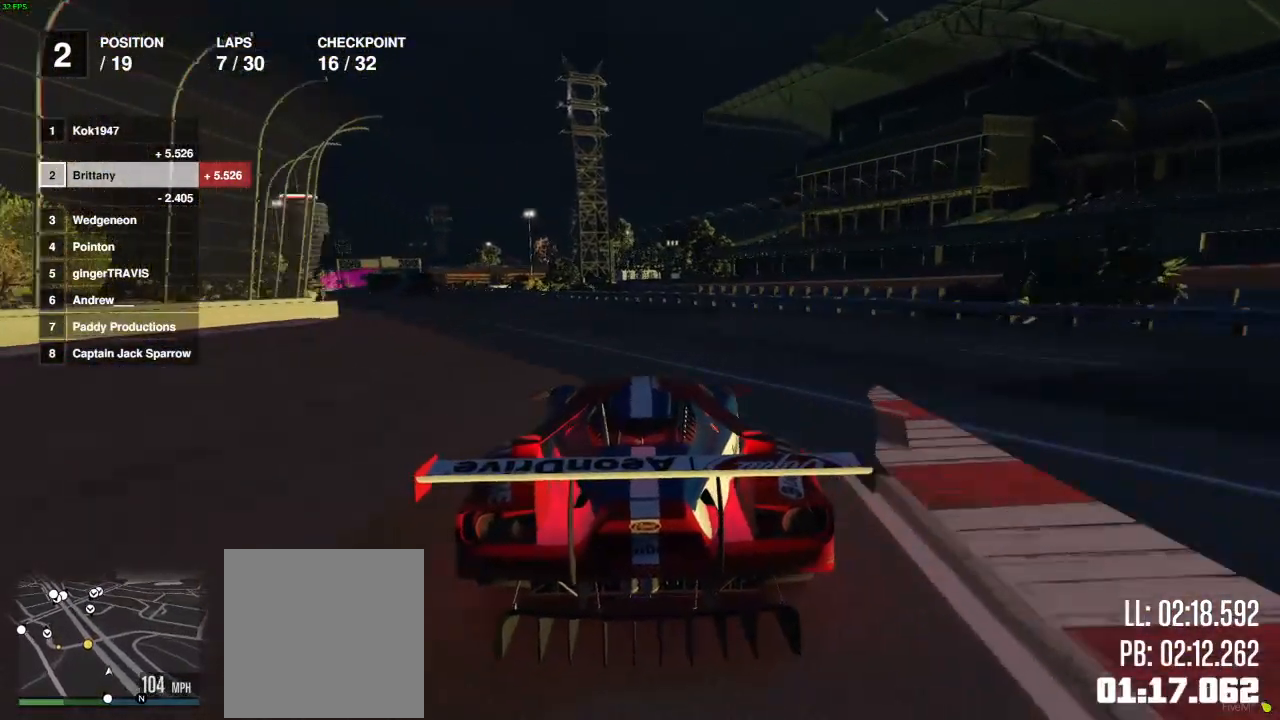
{"buttons": ["R2"], "left_stick": "center", "right_stick": "center", "events": [[33, "left_stick", "center"], [117, "left_stick", "left"], [233, "left_stick", "center"], [367, "left_stick", "left"], [467, "left_stick", "center"]]}
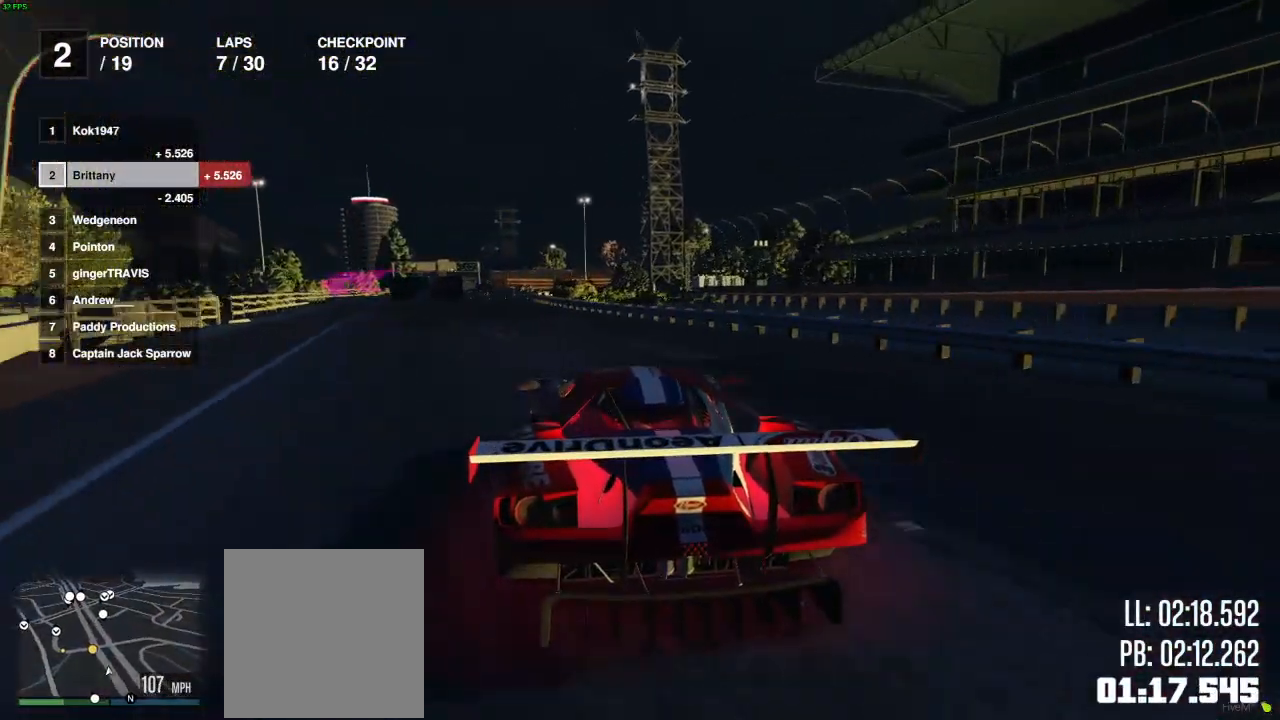
{"buttons": ["L2", "R2"], "left_stick": "center", "right_stick": "center", "events": [[100, "left_stick", "left"], [217, "left_stick", "center"], [317, "left_stick", "left"], [483, "L2", "down"], [500, "left_stick", "center"]]}
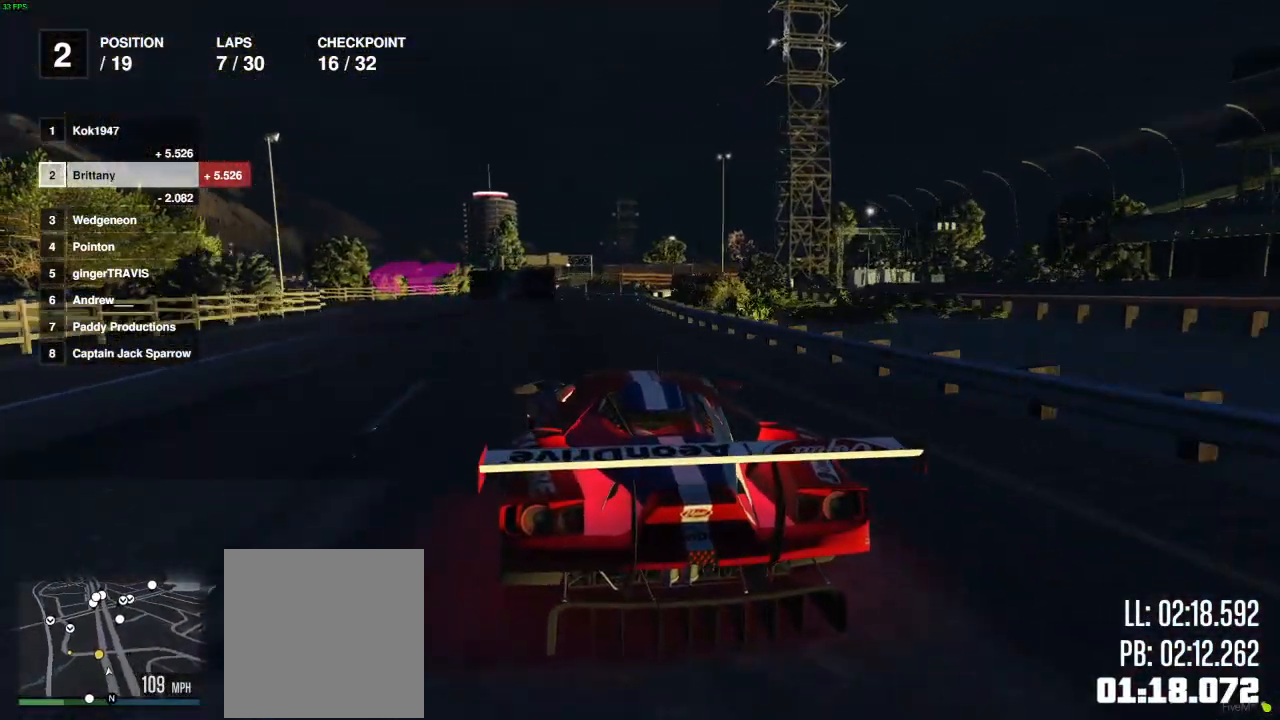
{"buttons": ["L2"], "left_stick": "left", "right_stick": "center", "events": [[50, "left_stick", "left"], [183, "L2", "up"], [200, "left_stick", "center"], [283, "L2", "down"], [283, "R2", "up"], [283, "left_stick", "left"], [383, "L2", "up"], [483, "L2", "down"]]}
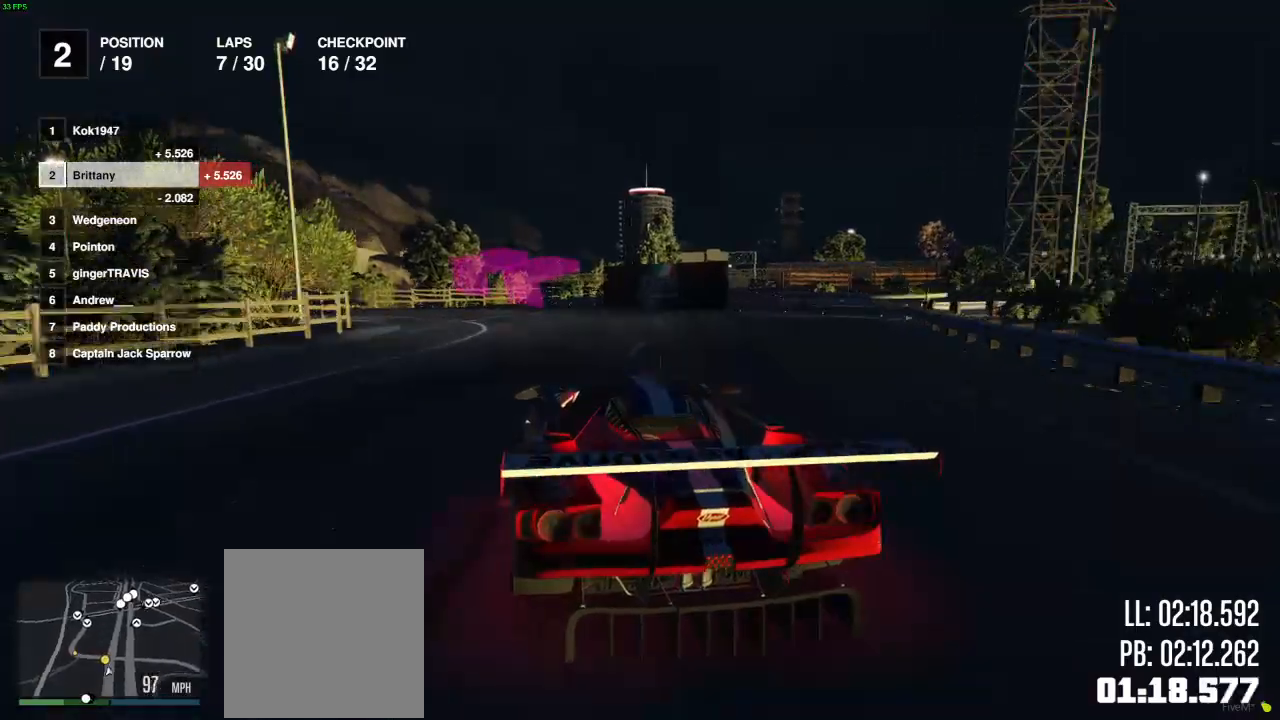
{"buttons": [], "left_stick": "left", "right_stick": "center", "events": [[133, "L2", "up"]]}
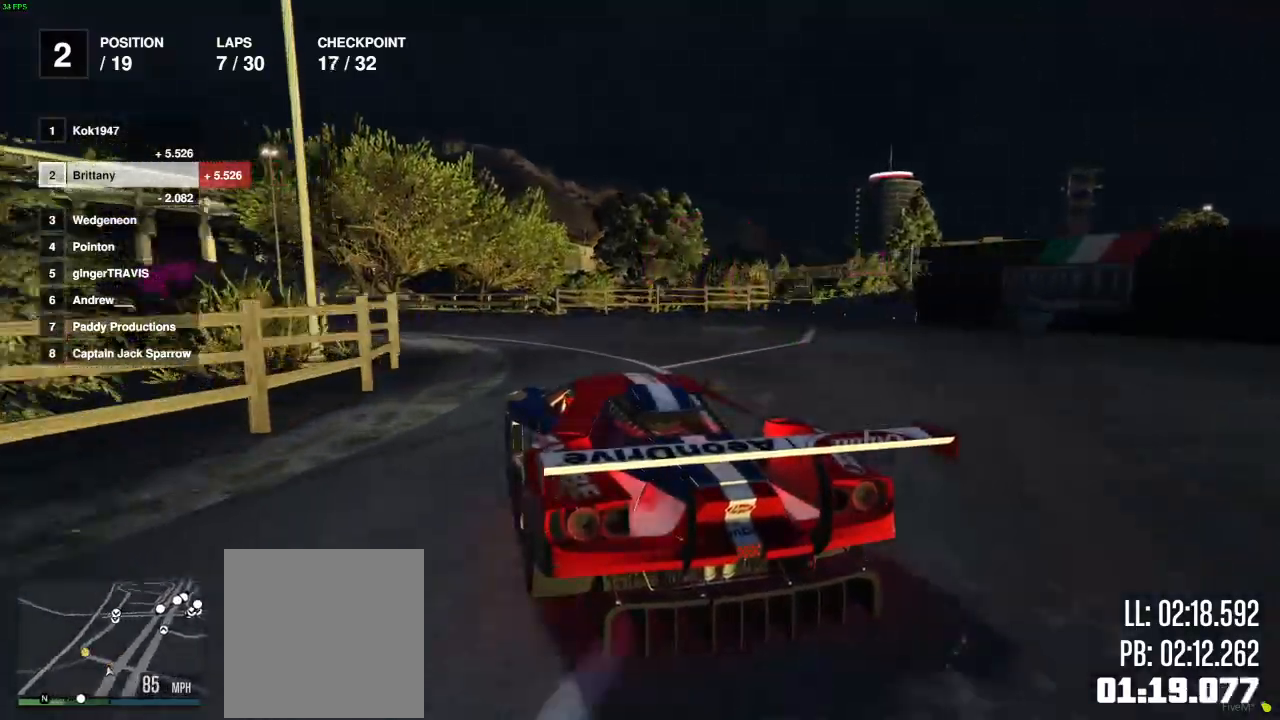
{"buttons": ["R2"], "left_stick": "center", "right_stick": "center", "events": [[250, "R2", "down"], [483, "left_stick", "center"]]}
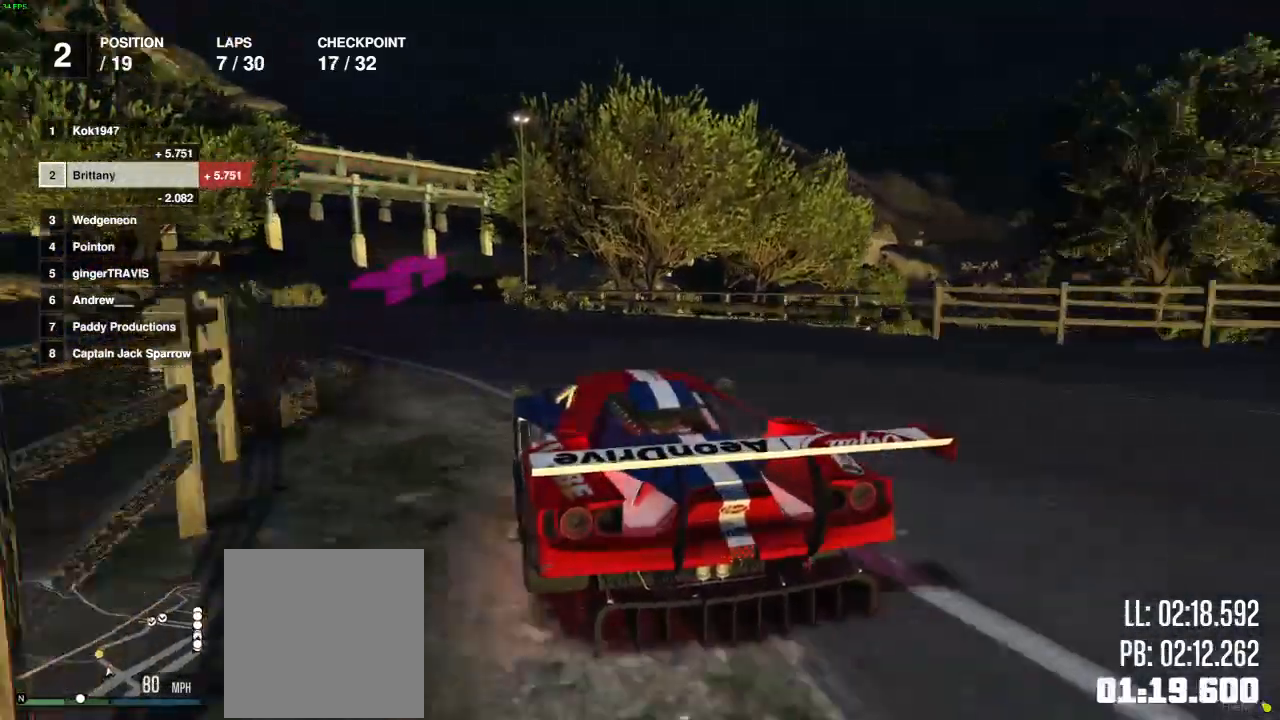
{"buttons": ["R2"], "left_stick": "right", "right_stick": "center", "events": [[83, "left_stick", "left"], [200, "left_stick", "center"], [250, "left_stick", "right"], [367, "left_stick", "center"], [500, "left_stick", "right"]]}
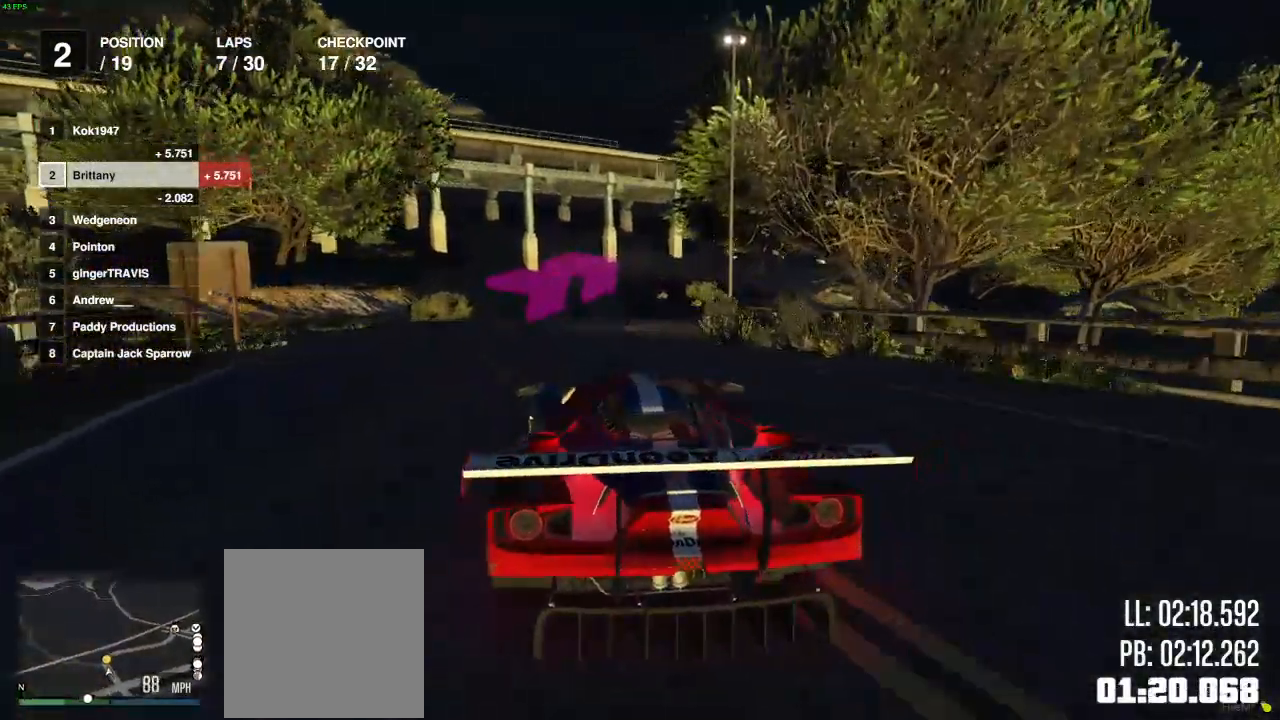
{"buttons": [], "left_stick": "center", "right_stick": "center", "events": [[283, "R2", "up"], [500, "left_stick", "center"]]}
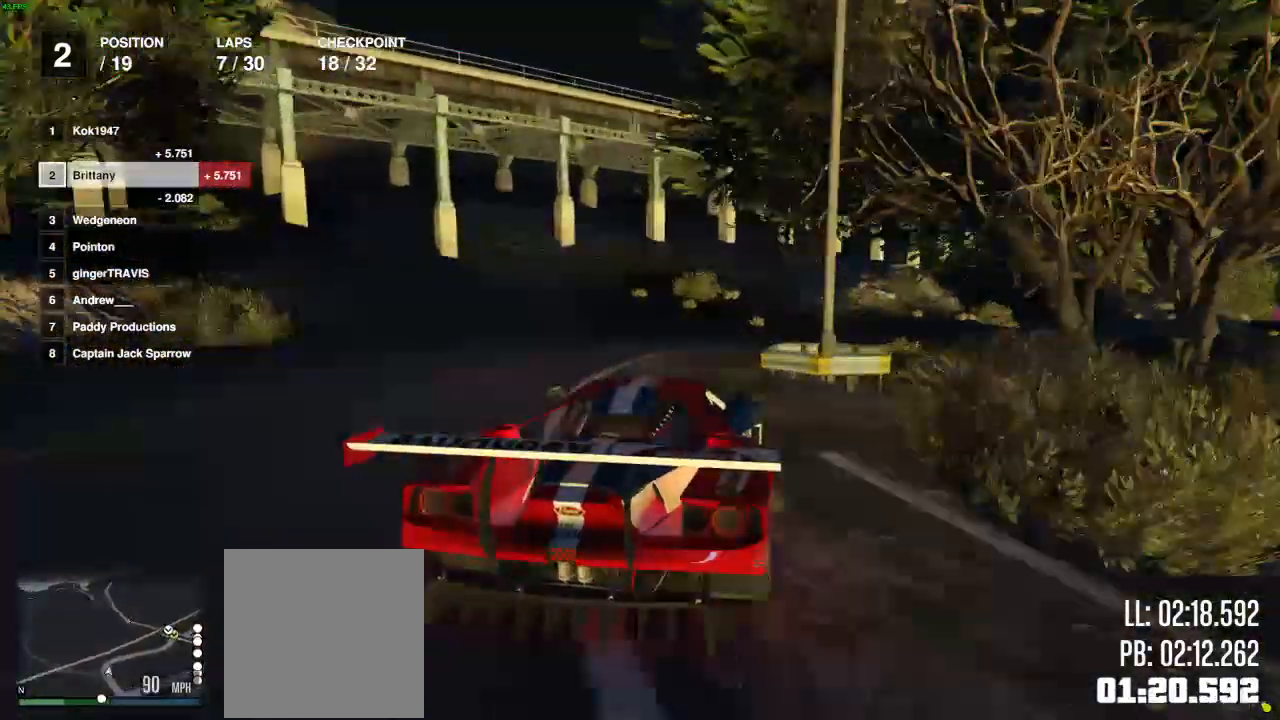
{"buttons": ["R2"], "left_stick": "right", "right_stick": "center", "events": [[100, "R2", "down"], [283, "left_stick", "right"]]}
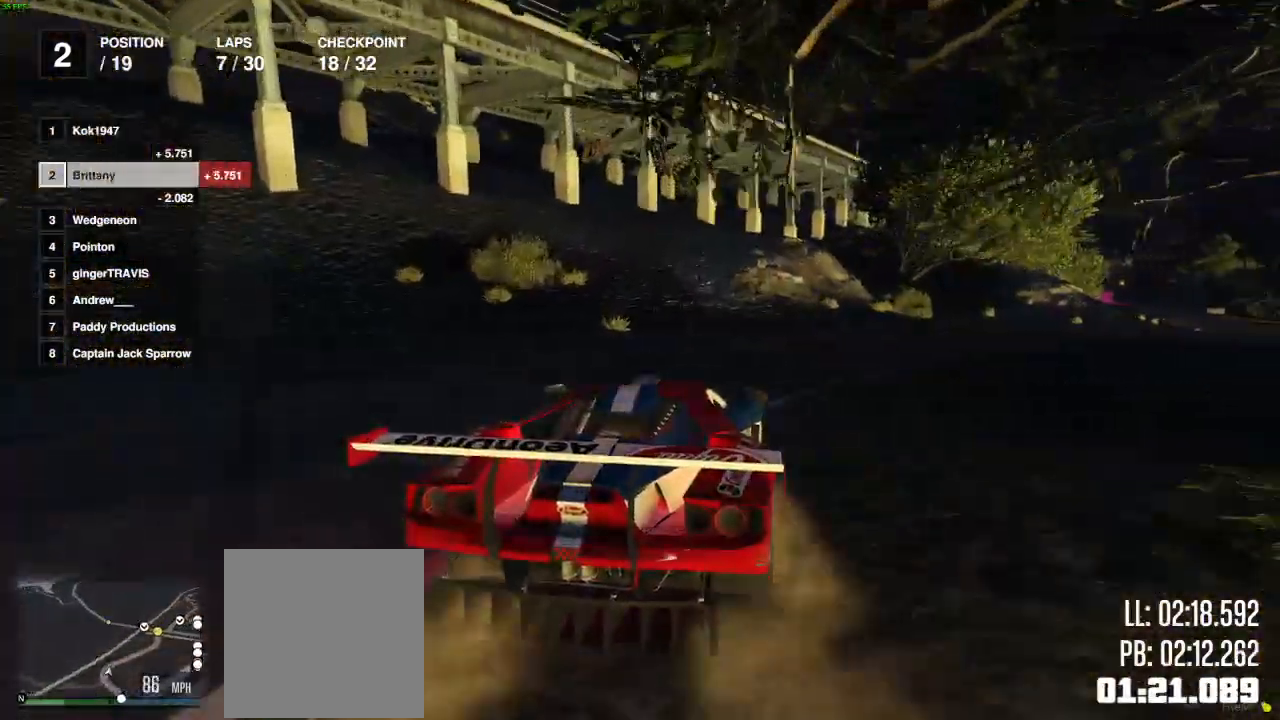
{"buttons": ["R2"], "left_stick": "right", "right_stick": "center", "events": [[100, "left_stick", "center"], [267, "left_stick", "right"]]}
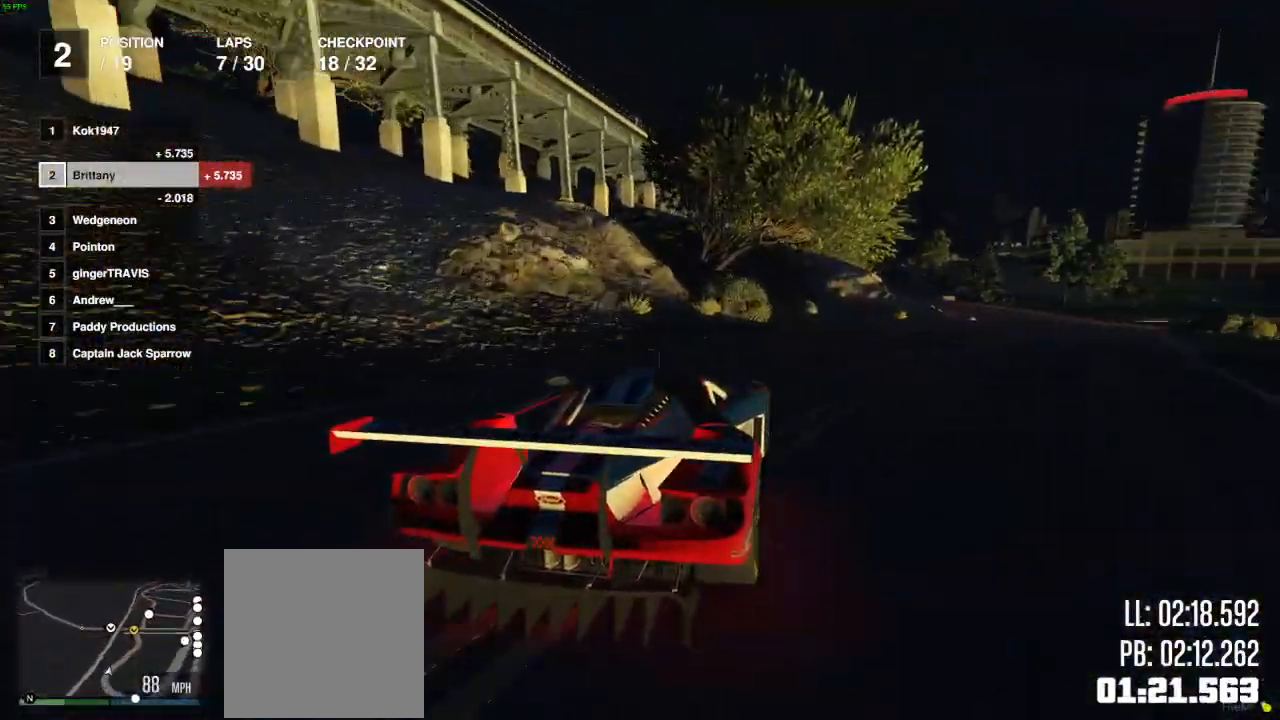
{"buttons": ["R2"], "left_stick": "center", "right_stick": "center", "events": [[17, "left_stick", "center"], [117, "left_stick", "right"], [467, "left_stick", "center"]]}
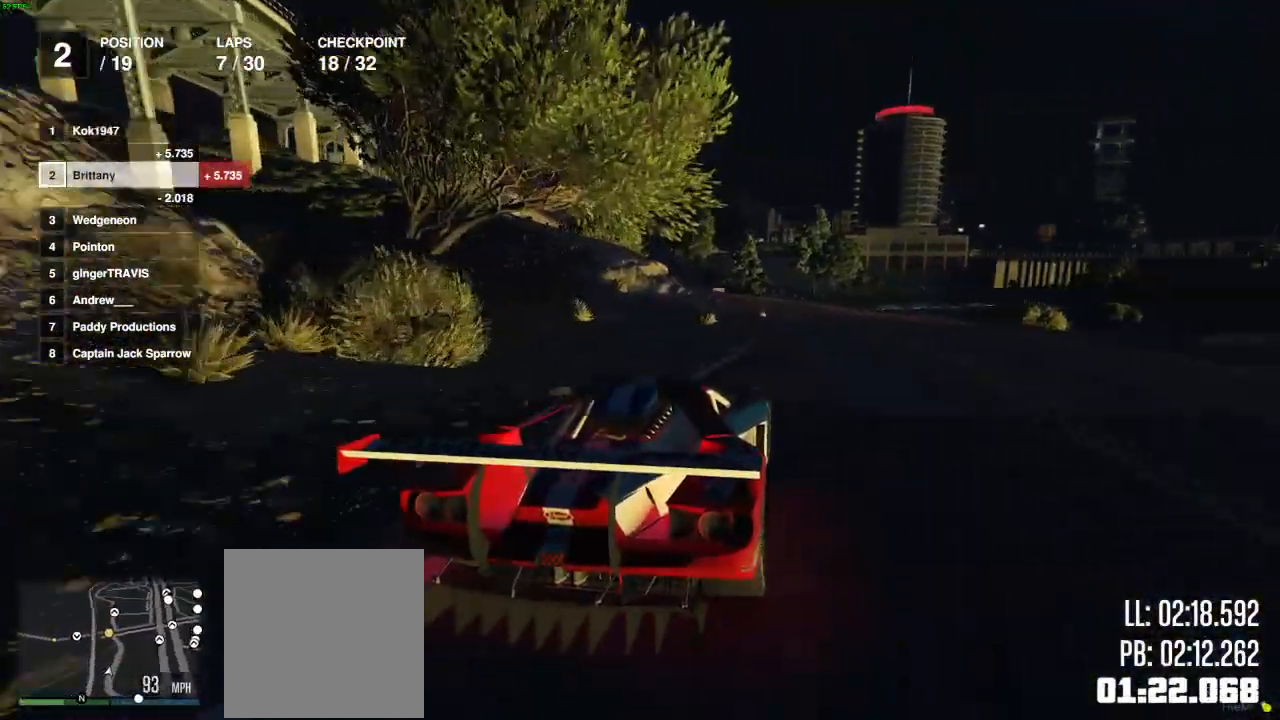
{"buttons": ["R2"], "left_stick": "center", "right_stick": "center", "events": [[133, "left_stick", "right"], [183, "left_stick", "center"]]}
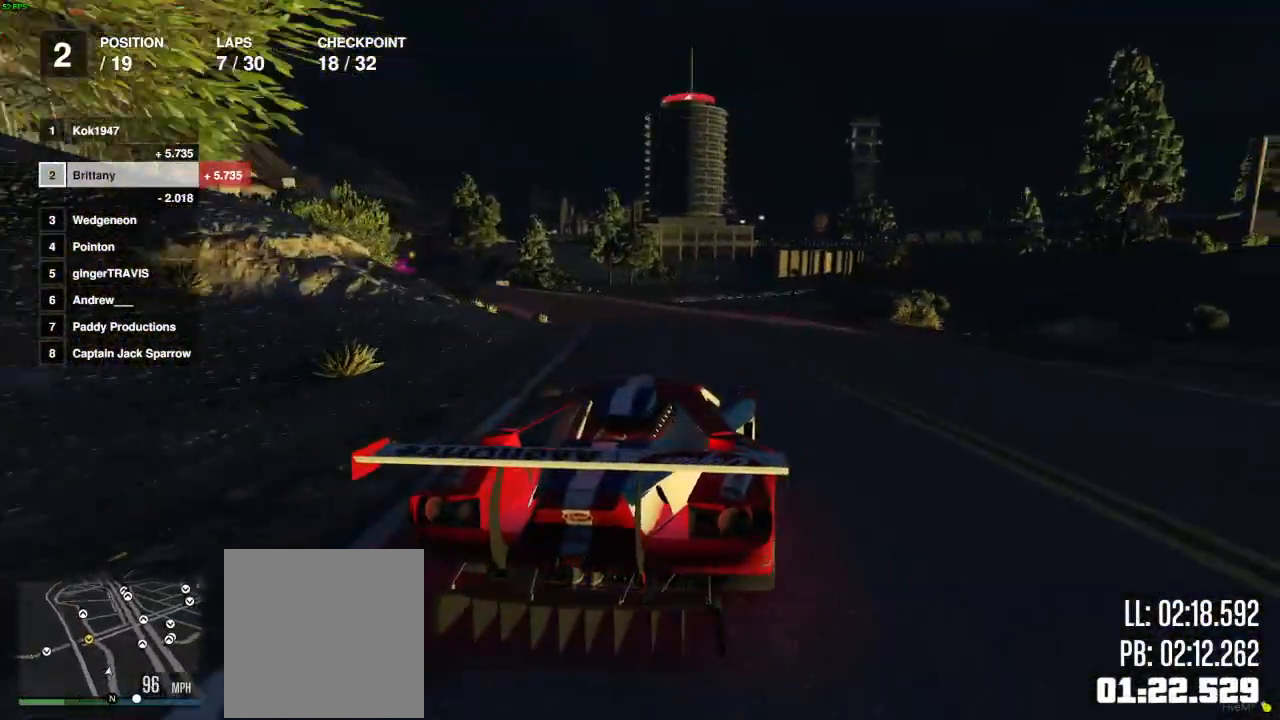
{"buttons": ["R2"], "left_stick": "center", "right_stick": "center", "events": [[283, "left_stick", "left"], [400, "left_stick", "center"]]}
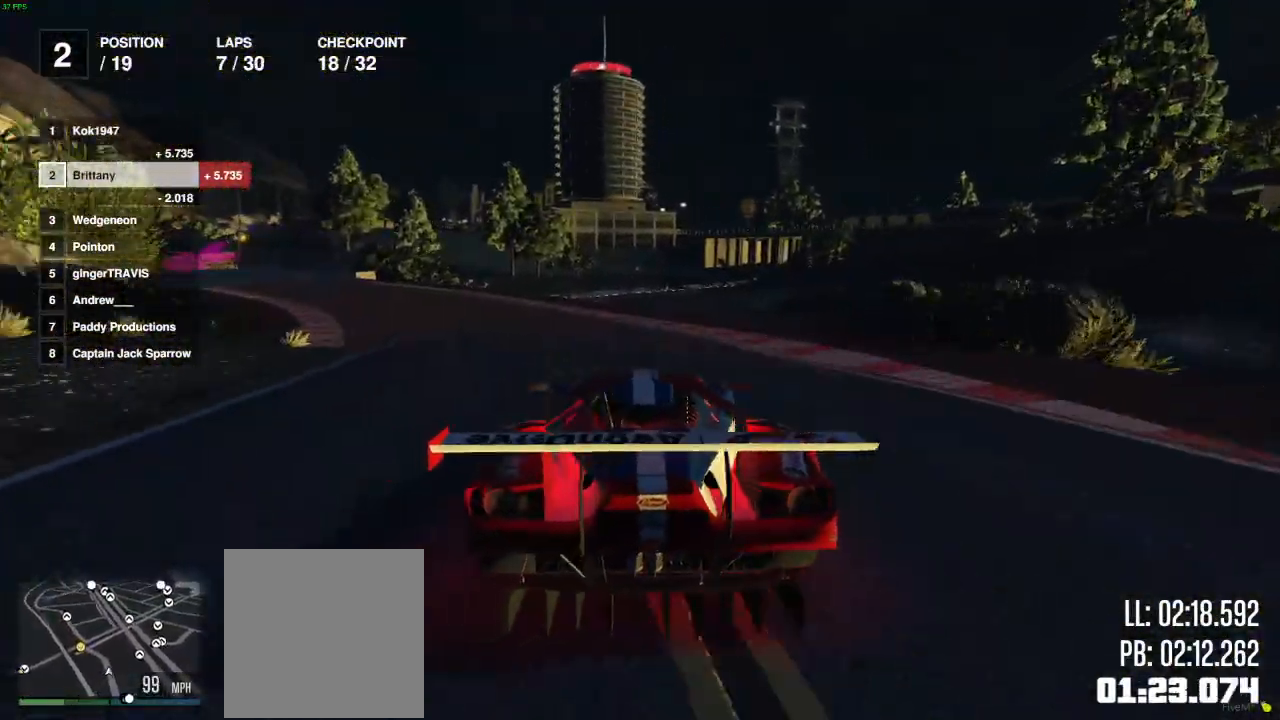
{"buttons": ["R2"], "left_stick": "left", "right_stick": "center", "events": [[17, "left_stick", "left"], [183, "left_stick", "center"], [250, "left_stick", "left"]]}
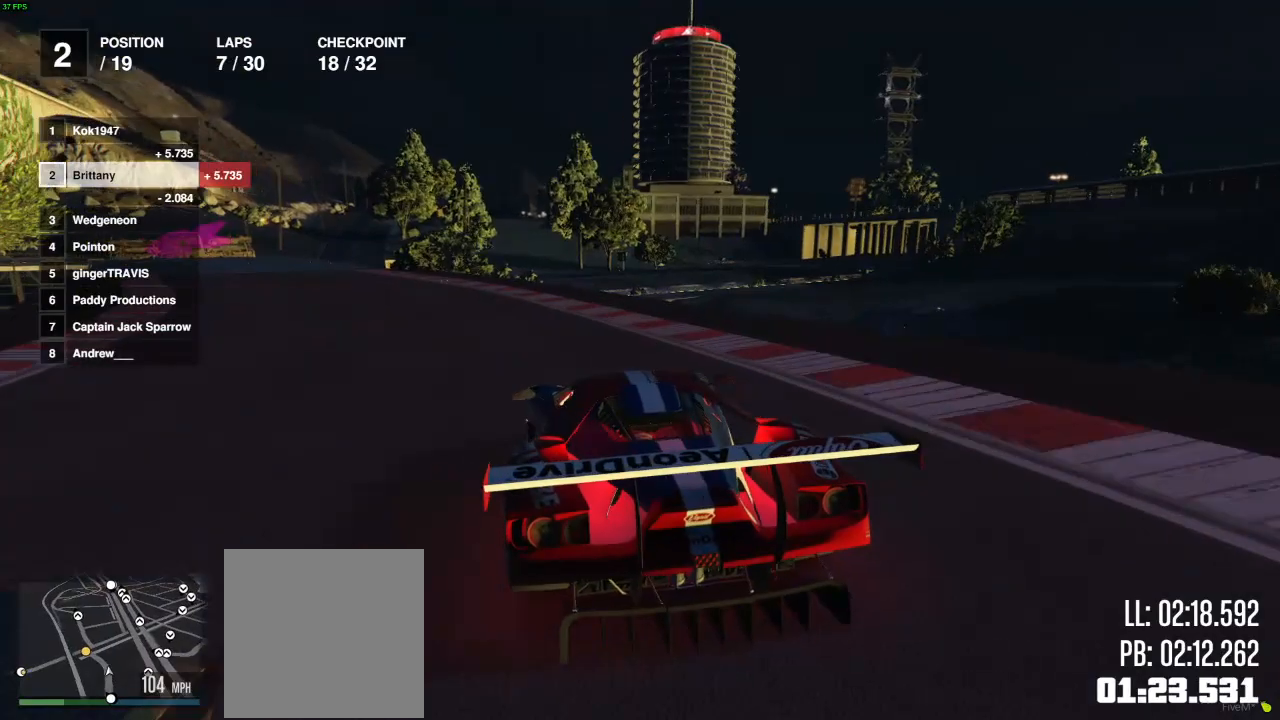
{"buttons": ["R2"], "left_stick": "left", "right_stick": "center", "events": [[83, "left_stick", "center"], [150, "left_stick", "left"], [300, "left_stick", "center"], [450, "left_stick", "left"]]}
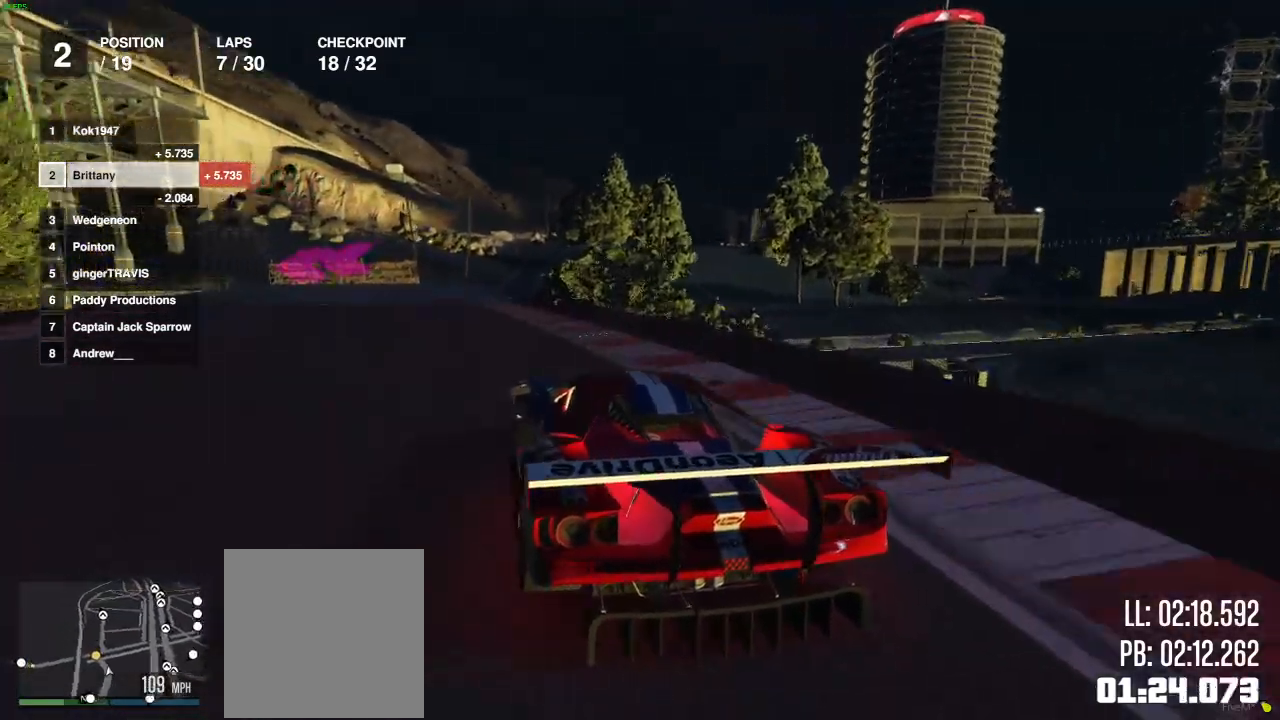
{"buttons": [], "left_stick": "left", "right_stick": "center", "events": [[150, "L2", "down"], [250, "left_stick", "center"], [267, "L2", "up"], [317, "L2", "down"], [317, "R2", "up"], [317, "left_stick", "left"], [417, "L2", "up"]]}
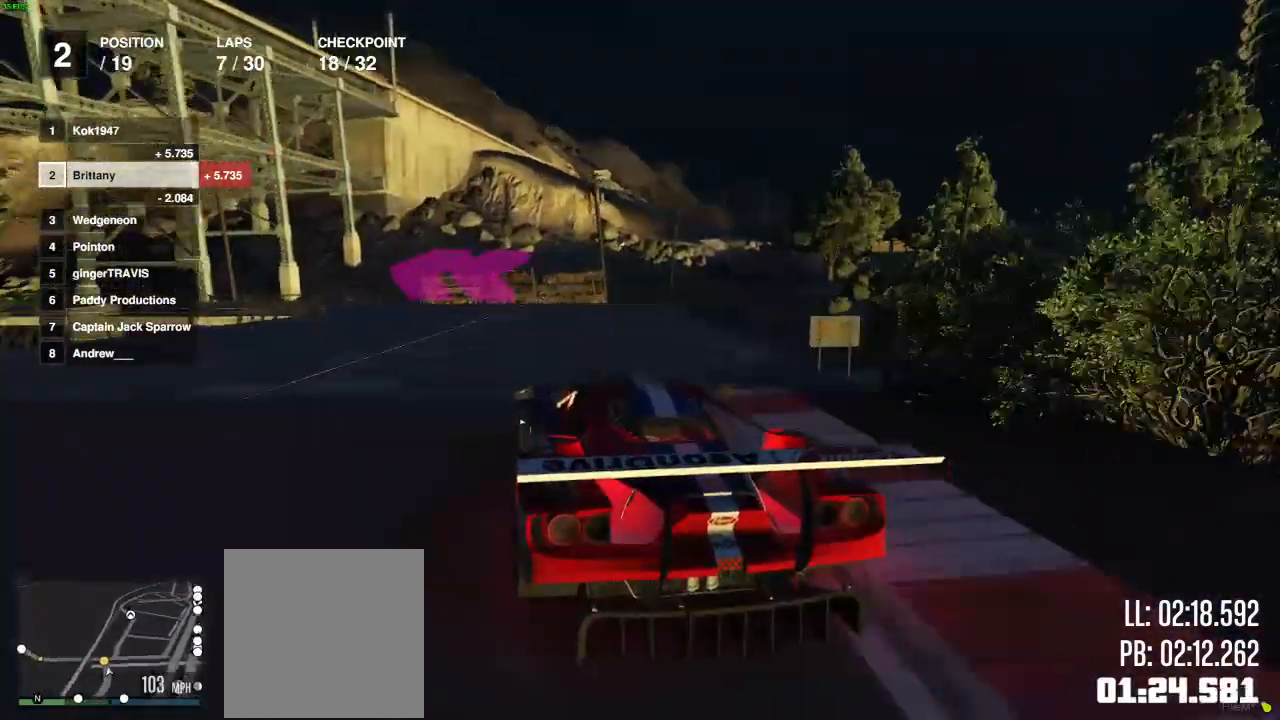
{"buttons": [], "left_stick": "left", "right_stick": "center", "events": []}
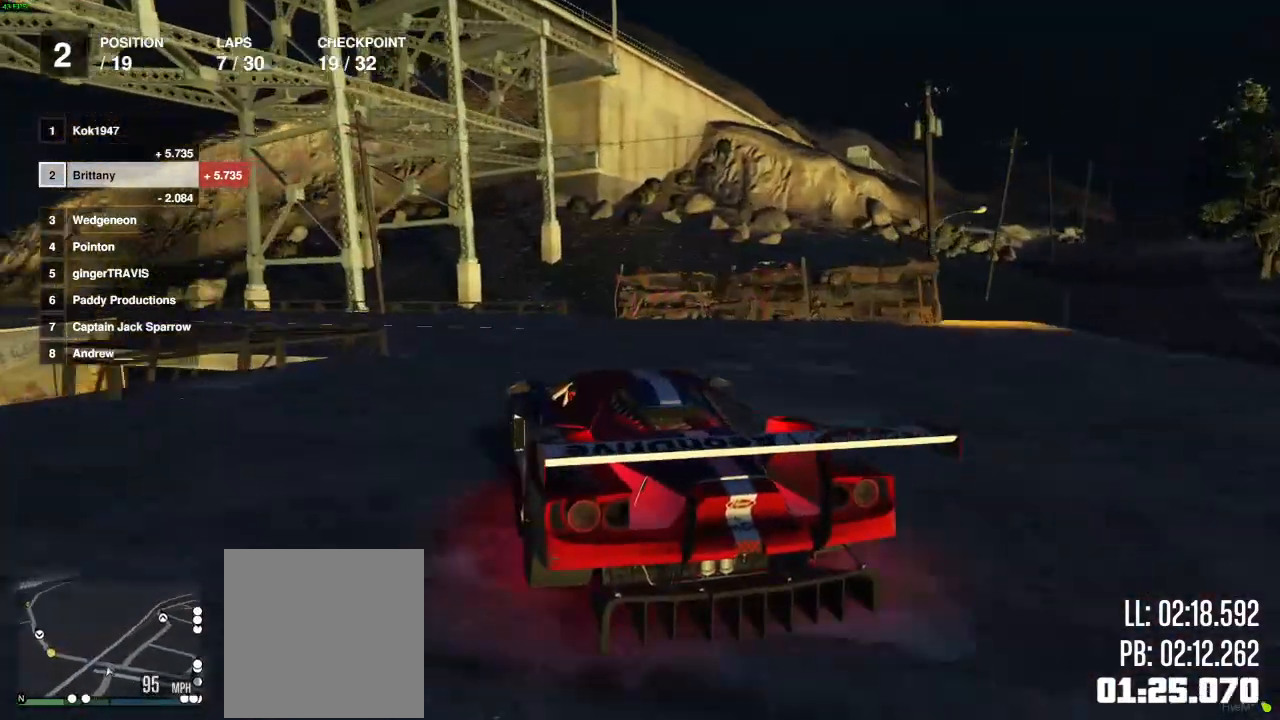
{"buttons": ["R2"], "left_stick": "left", "right_stick": "center", "events": [[217, "R2", "down"]]}
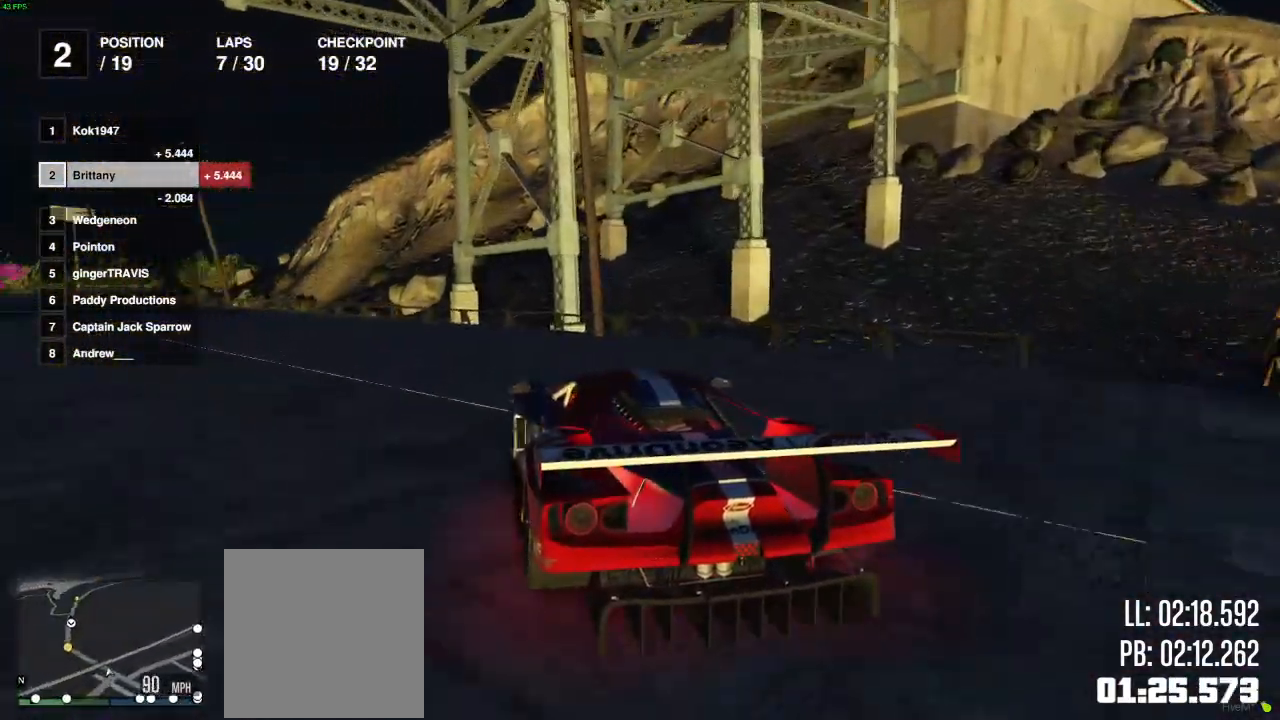
{"buttons": ["R2"], "left_stick": "left", "right_stick": "center", "events": []}
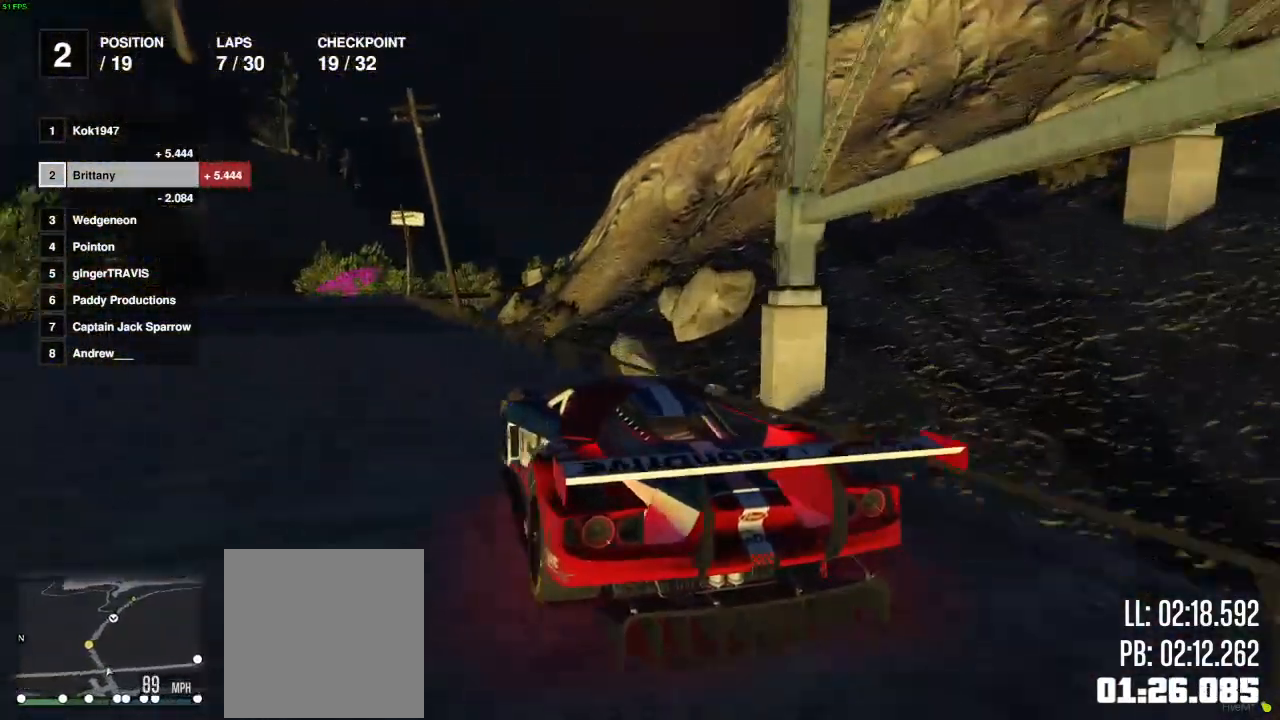
{"buttons": ["R2"], "left_stick": "center", "right_stick": "center", "events": [[33, "left_stick", "center"], [33, "right_stick", "left"], [250, "right_stick", "center"]]}
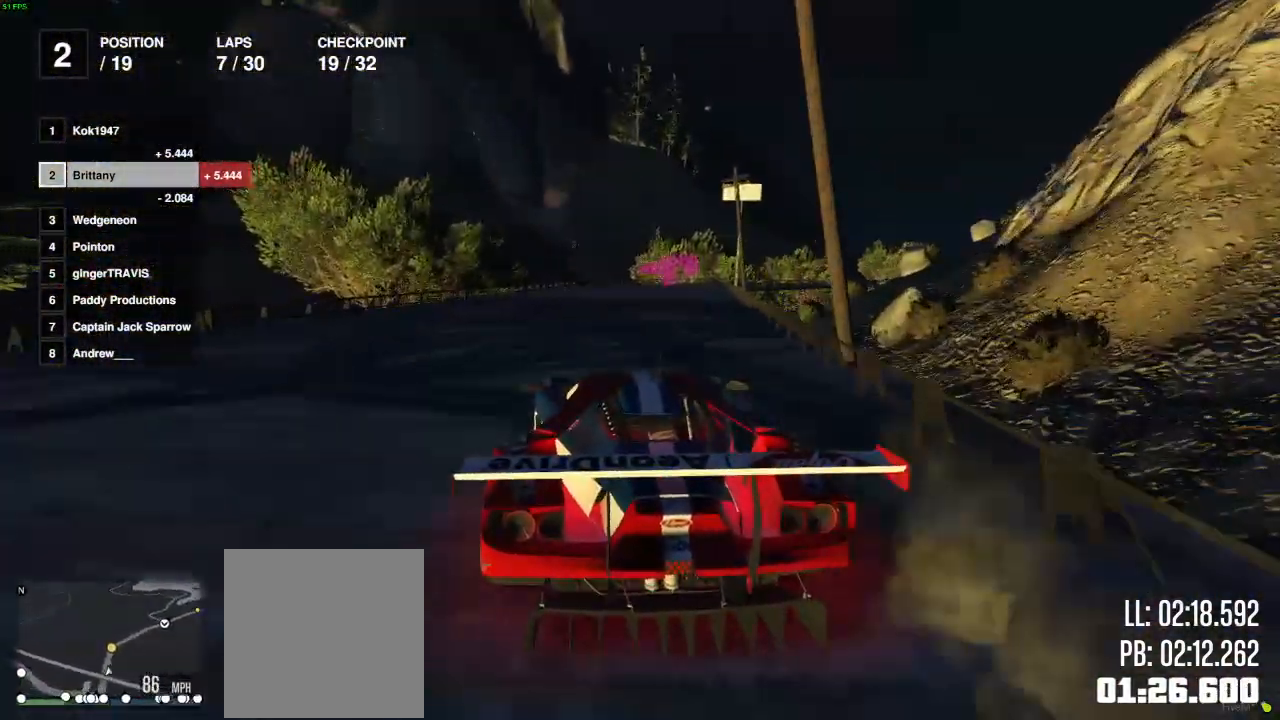
{"buttons": ["R2"], "left_stick": "right", "right_stick": "center", "events": [[133, "left_stick", "right"], [267, "left_stick", "center"], [450, "left_stick", "right"]]}
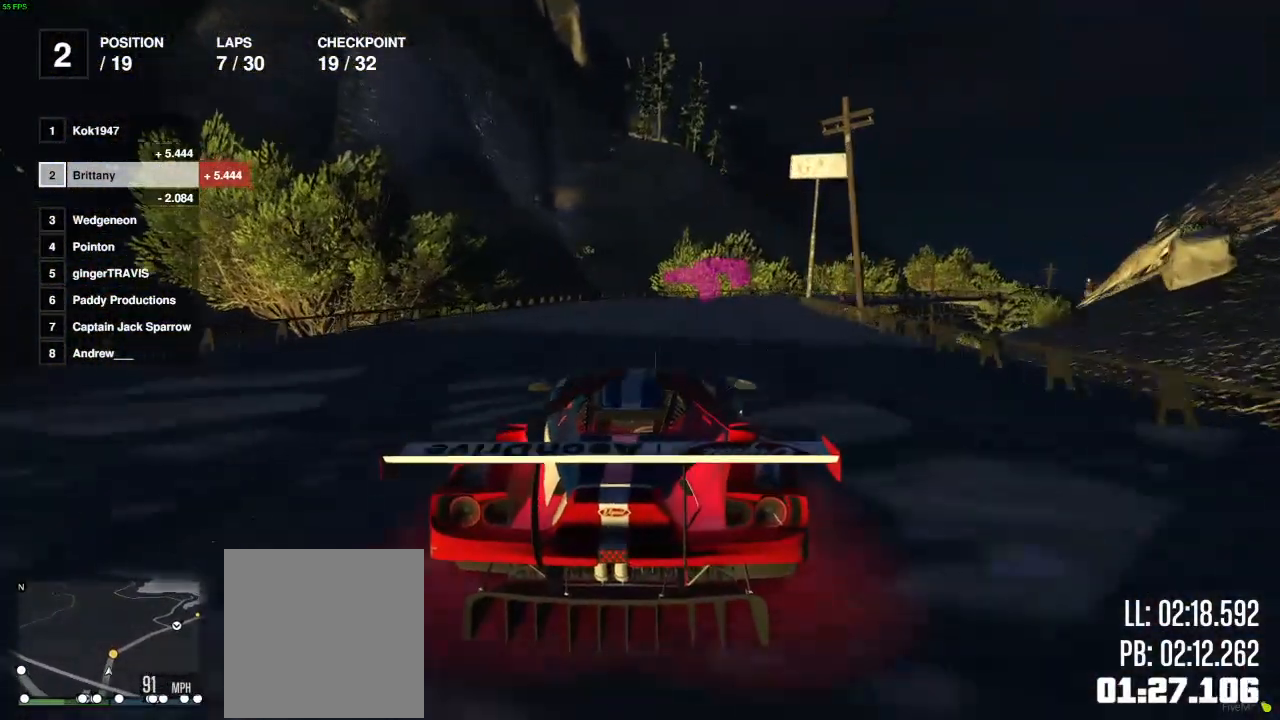
{"buttons": ["R2"], "left_stick": "right", "right_stick": "center", "events": [[83, "left_stick", "center"], [417, "left_stick", "right"]]}
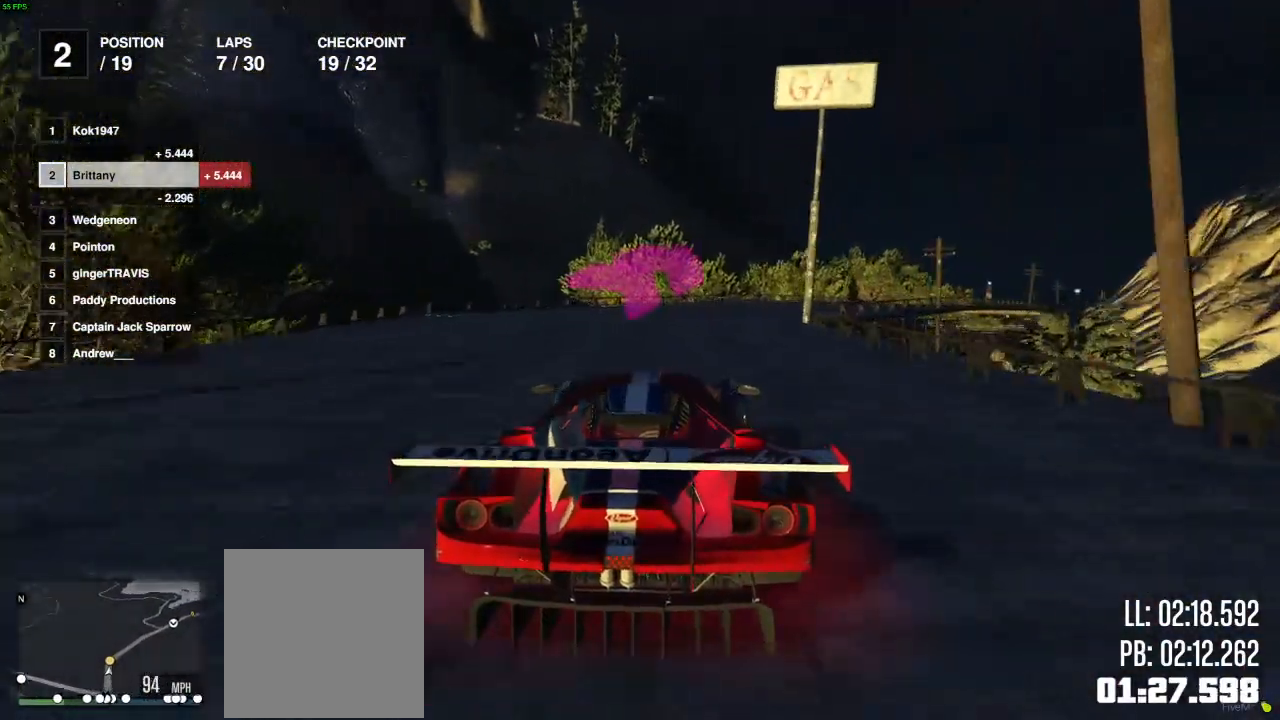
{"buttons": ["R2"], "left_stick": "right", "right_stick": "center", "events": [[33, "left_stick", "center"], [167, "left_stick", "right"], [300, "left_stick", "center"], [483, "left_stick", "right"]]}
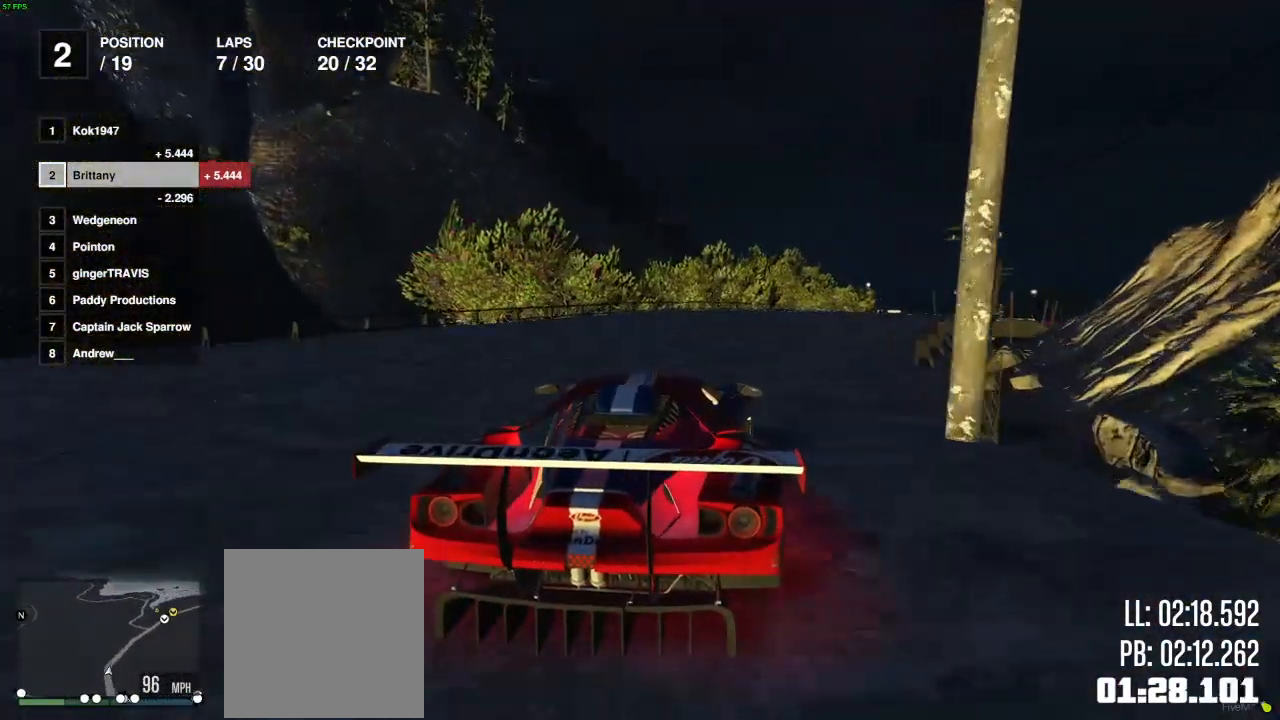
{"buttons": ["R2"], "left_stick": "center", "right_stick": "center", "events": [[133, "left_stick", "center"], [283, "left_stick", "right"], [433, "left_stick", "center"]]}
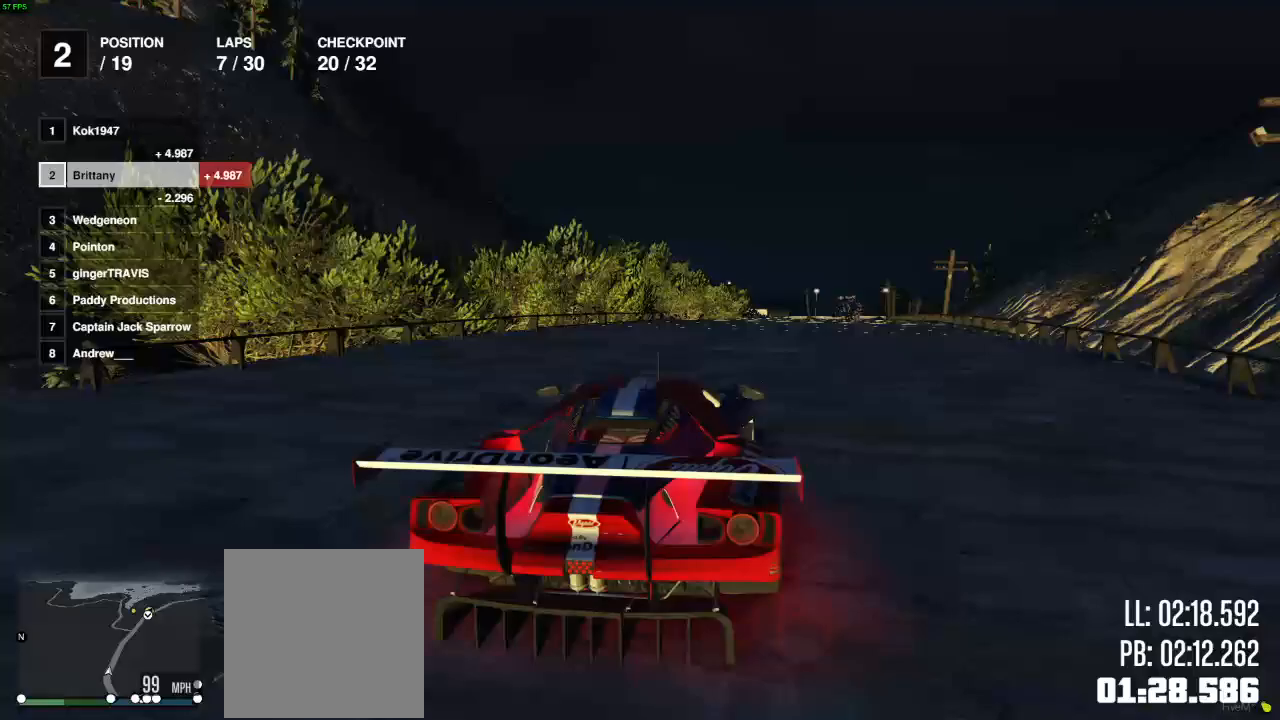
{"buttons": ["R2"], "left_stick": "center", "right_stick": "center", "events": [[117, "left_stick", "right"], [250, "left_stick", "center"], [350, "left_stick", "left"], [417, "left_stick", "center"]]}
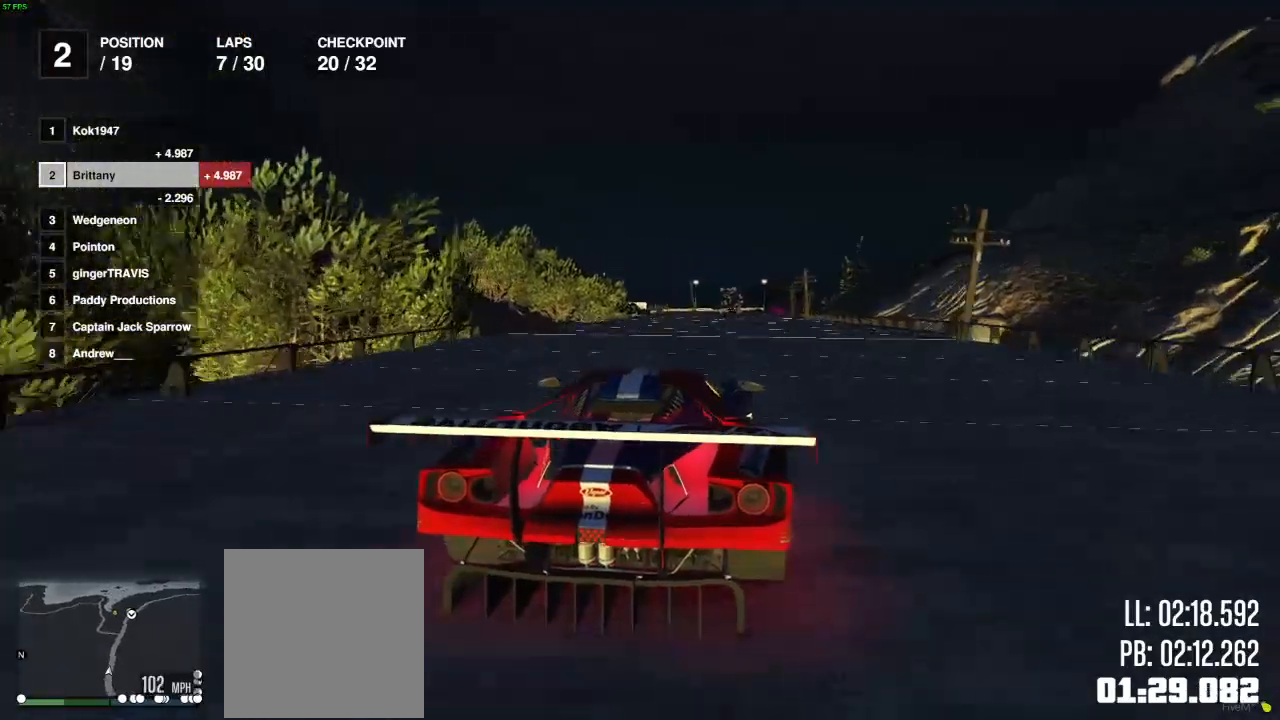
{"buttons": ["R2"], "left_stick": "center", "right_stick": "center", "events": [[167, "left_stick", "right"], [267, "left_stick", "center"]]}
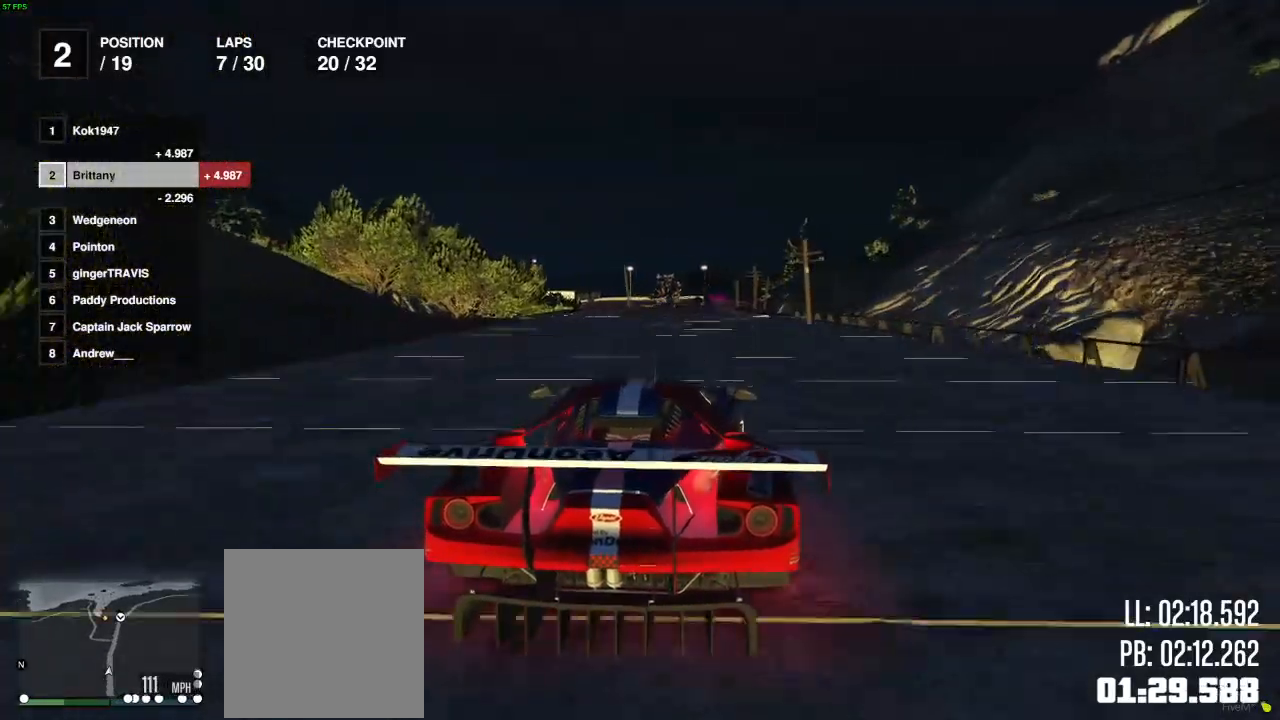
{"buttons": ["R2"], "left_stick": "center", "right_stick": "center", "events": []}
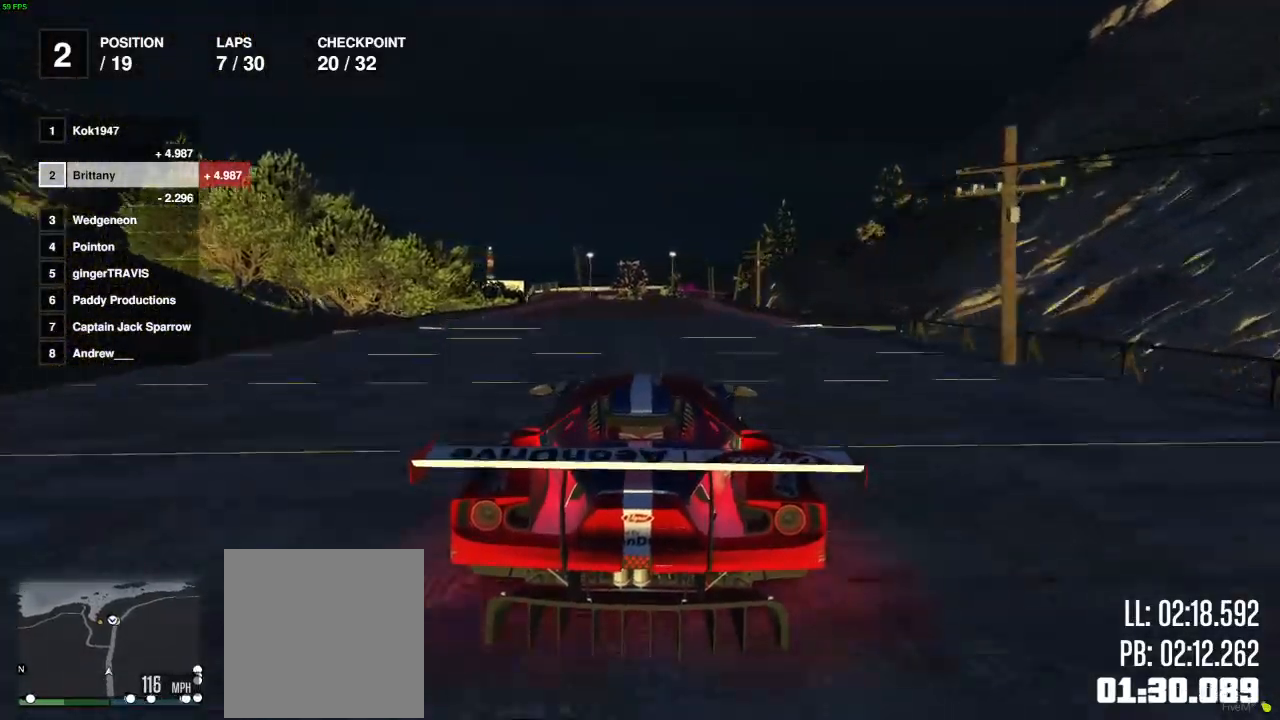
{"buttons": ["R2"], "left_stick": "center", "right_stick": "center", "events": [[100, "left_stick", "right"], [200, "left_stick", "center"]]}
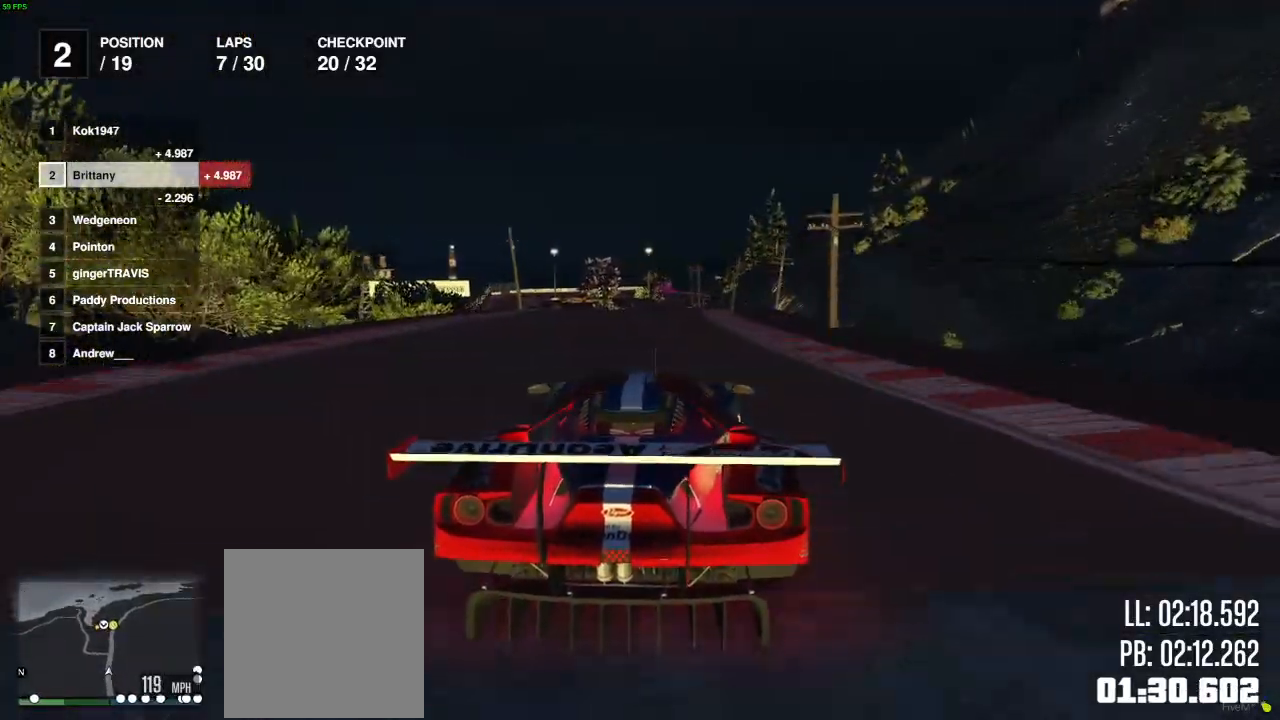
{"buttons": ["R2"], "left_stick": "center", "right_stick": "center", "events": [[150, "left_stick", "right"], [267, "left_stick", "center"]]}
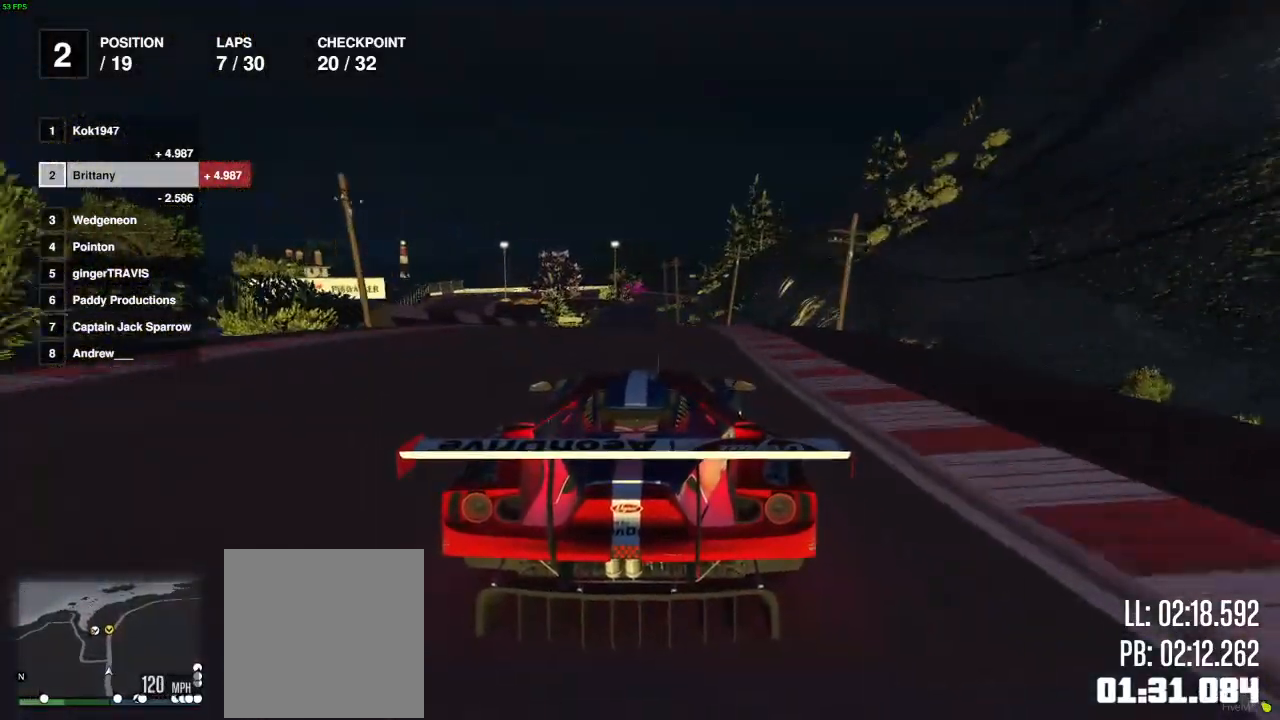
{"buttons": ["L2", "R2"], "left_stick": "center", "right_stick": "center", "events": [[450, "L2", "down"]]}